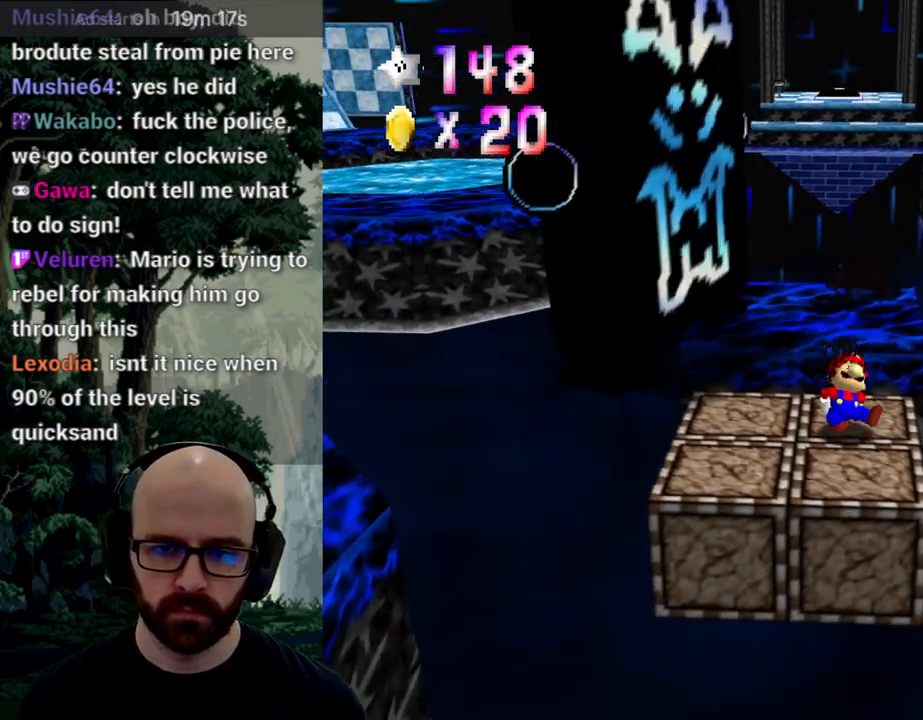
Gameplay with a controller (Xbox layout); each line is a JSON object with the inputs held at the frame after it. "events" lists button and stick changes between this image and that frame as [ms after this image, input, new state], when the widget could be followed in between. Not read: A B DPAD_DOWN DPAD_LEFT DPAD_RIGHT DPAD_UP L1 L2 L3 R1 R2 R3 SELECT START X Y right_stick.
{"buttons": [], "left_stick": "down-left", "events": [[33, "left_stick", "center"], [367, "left_stick", "down-left"]]}
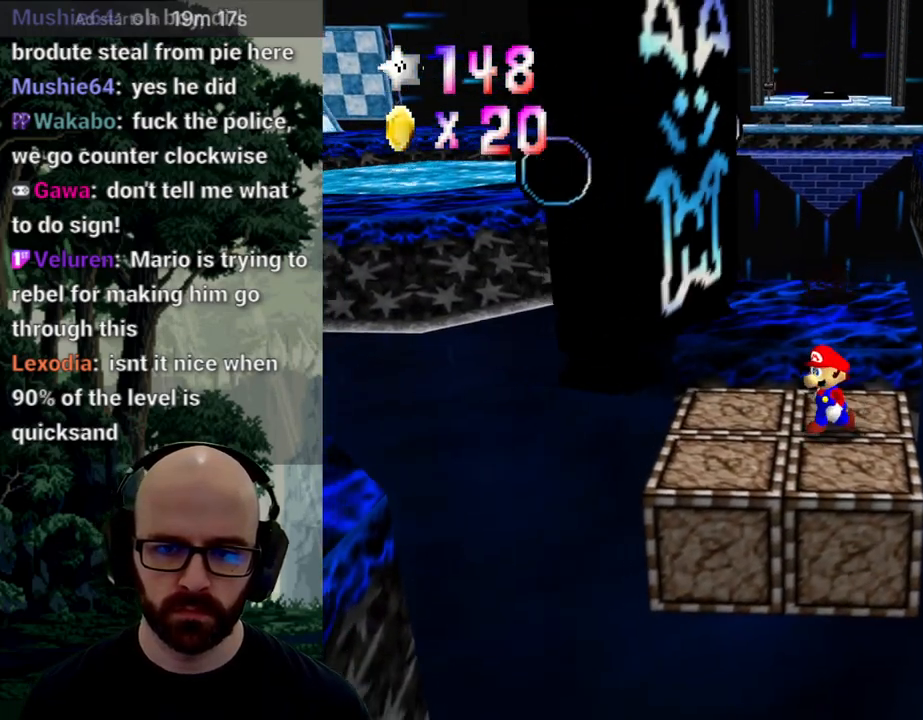
{"buttons": [], "left_stick": "up-left", "events": [[267, "left_stick", "up-left"]]}
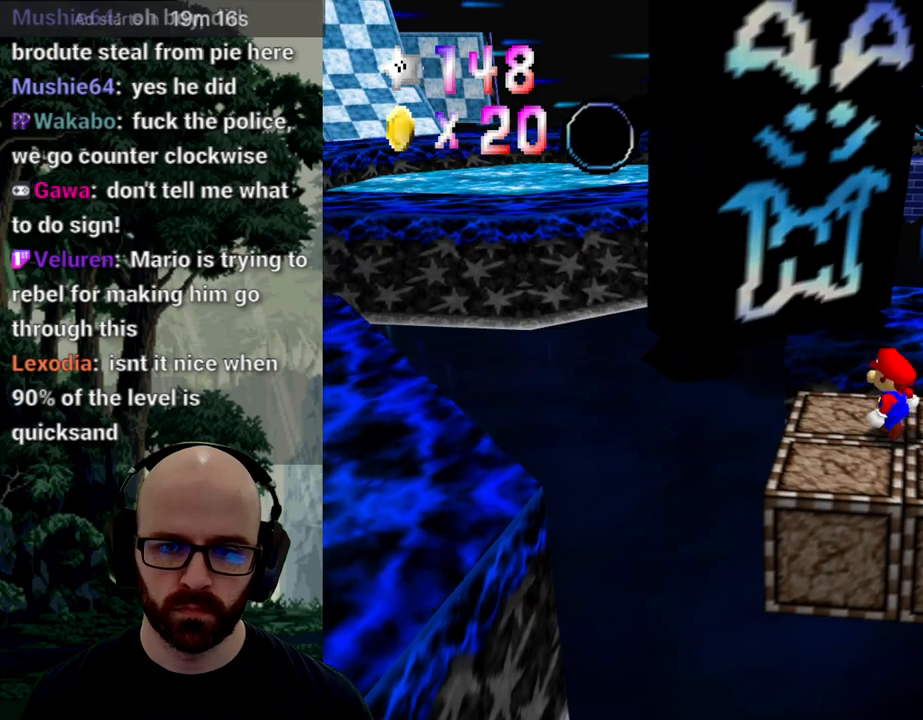
{"buttons": [], "left_stick": "up-right"}
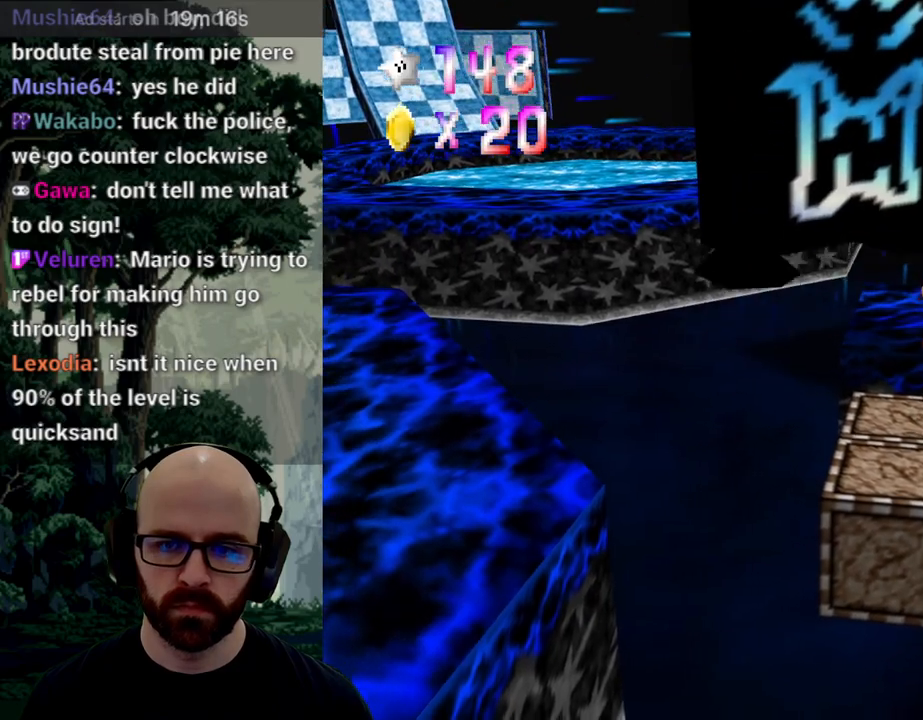
{"buttons": [], "left_stick": "center", "events": [[100, "left_stick", "center"]]}